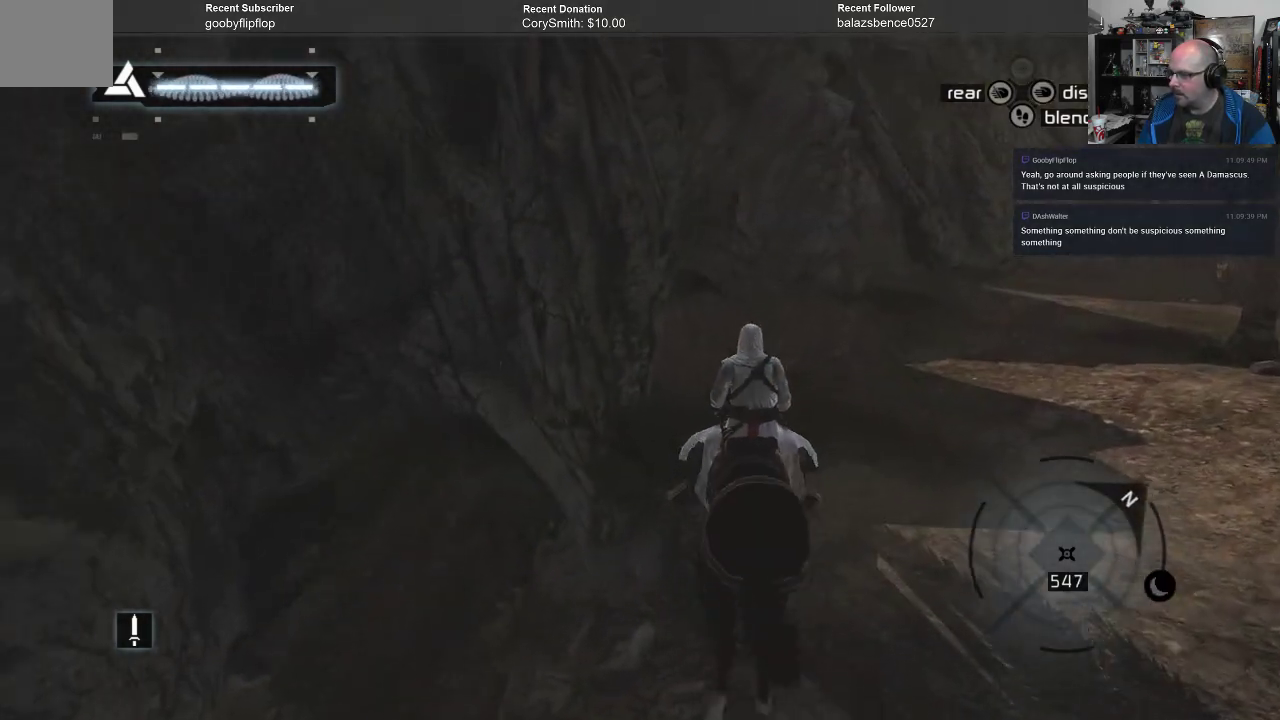
Gameplay with a controller (Xbox layout); each line is a JSON object with the inputs held at the frame after it. "events" lists button and stick changes between this image and that frame as [ms after this image, input, new state], when the widget could be followed in between. Not read: Z.
{"buttons": [], "left_stick": "up", "right_stick": "right", "events": [[67, "right_stick", "down-right"], [300, "right_stick", "center"], [467, "right_stick", "right"]]}
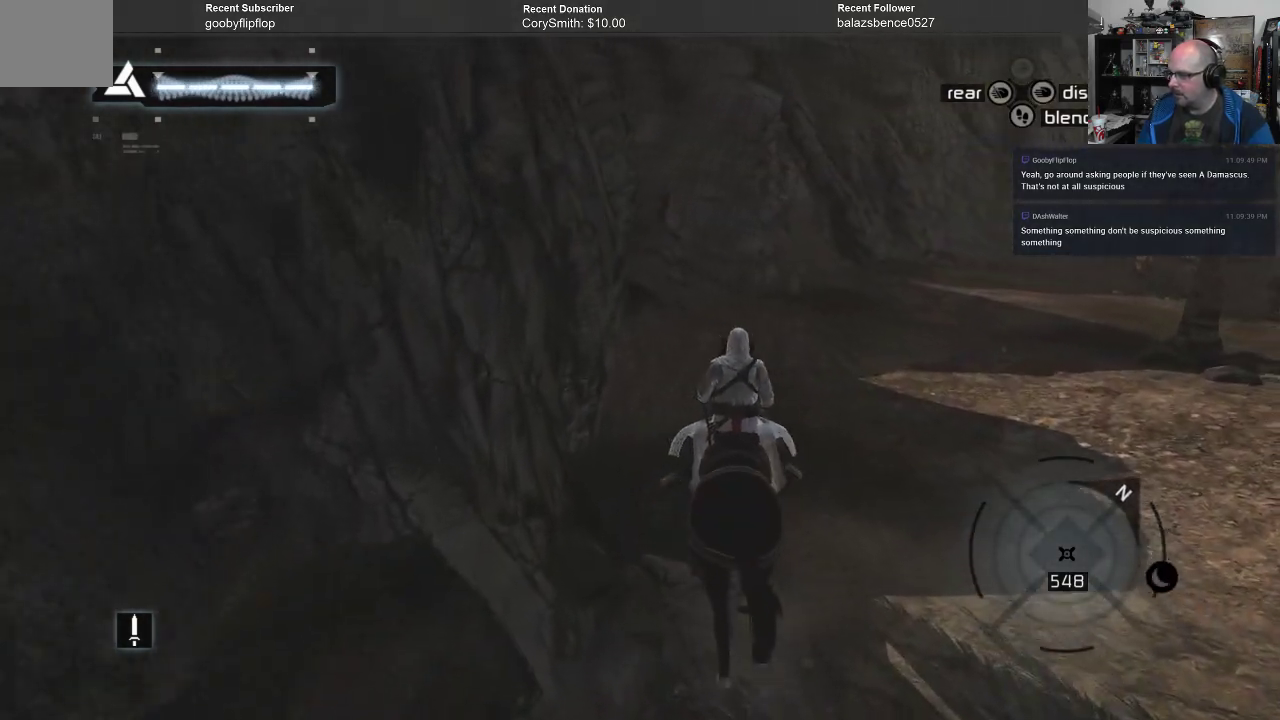
{"buttons": [], "left_stick": "up", "right_stick": "center", "events": [[100, "right_stick", "center"]]}
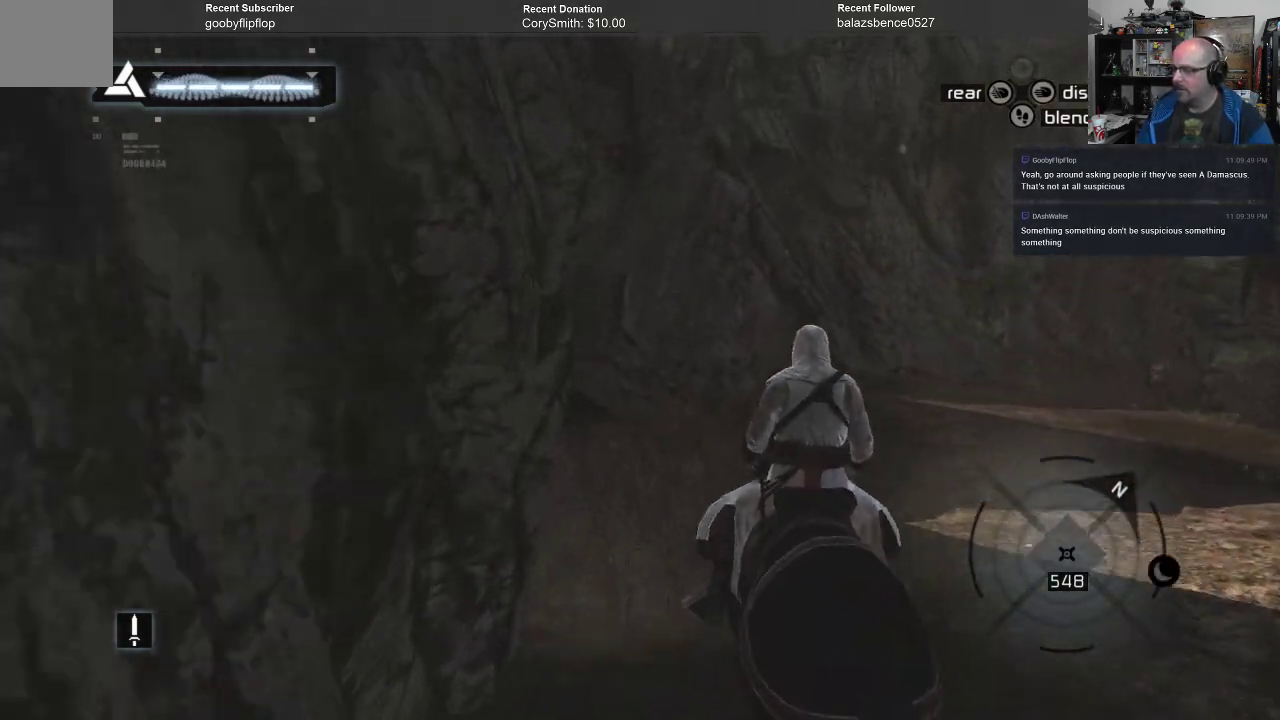
{"buttons": [], "left_stick": "up", "right_stick": "down-right", "events": [[267, "right_stick", "down-right"]]}
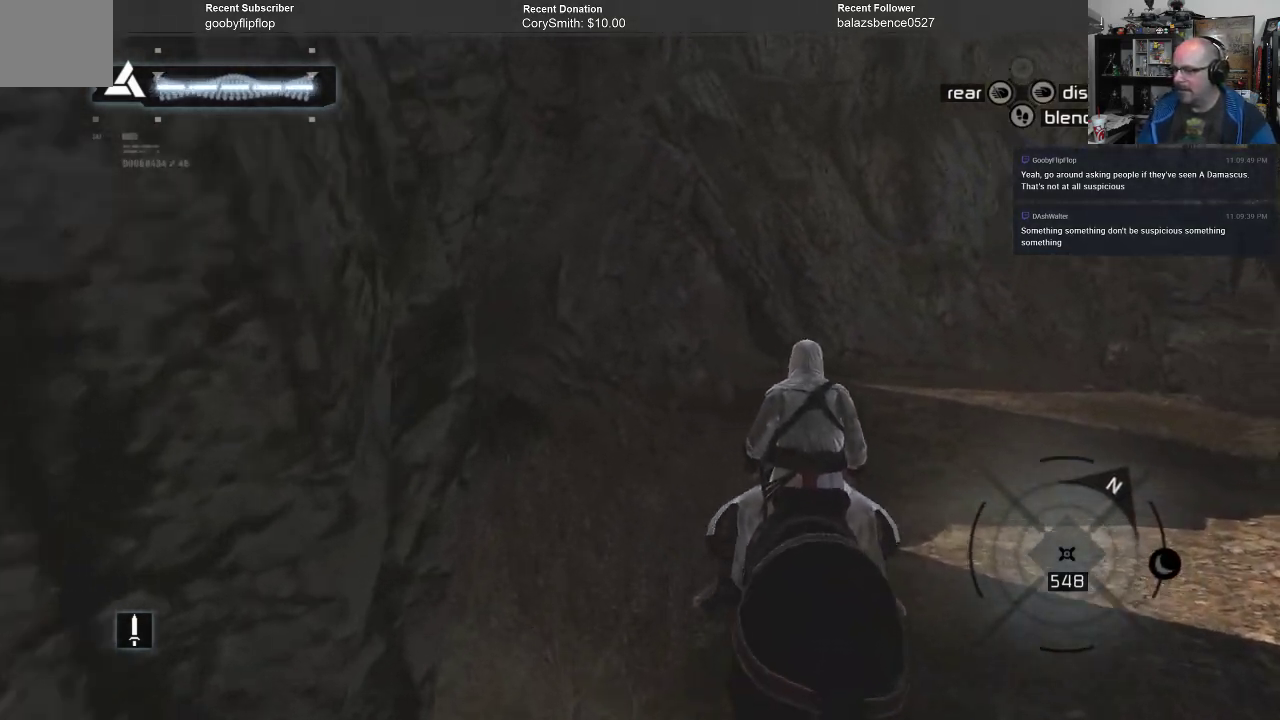
{"buttons": [], "left_stick": "up", "right_stick": "down-right", "events": [[400, "right_stick", "center"], [500, "right_stick", "down-right"]]}
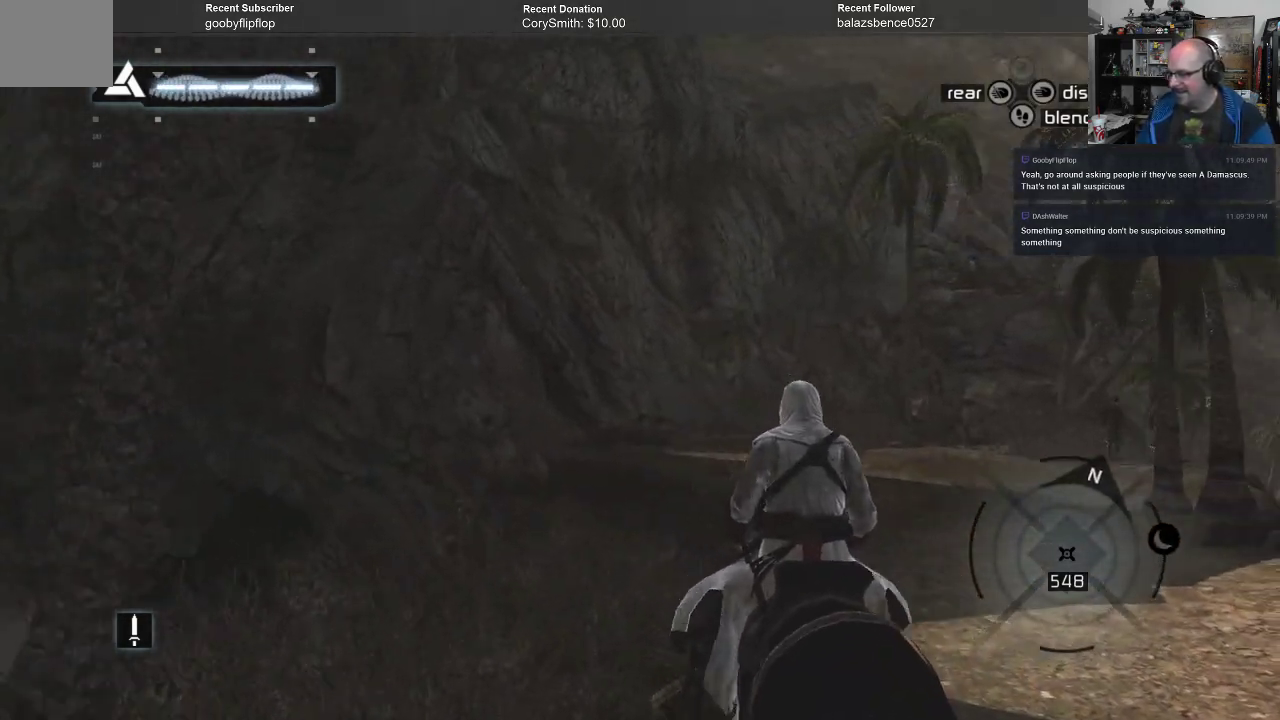
{"buttons": [], "left_stick": "up", "right_stick": "left", "events": [[233, "right_stick", "center"], [467, "right_stick", "left"]]}
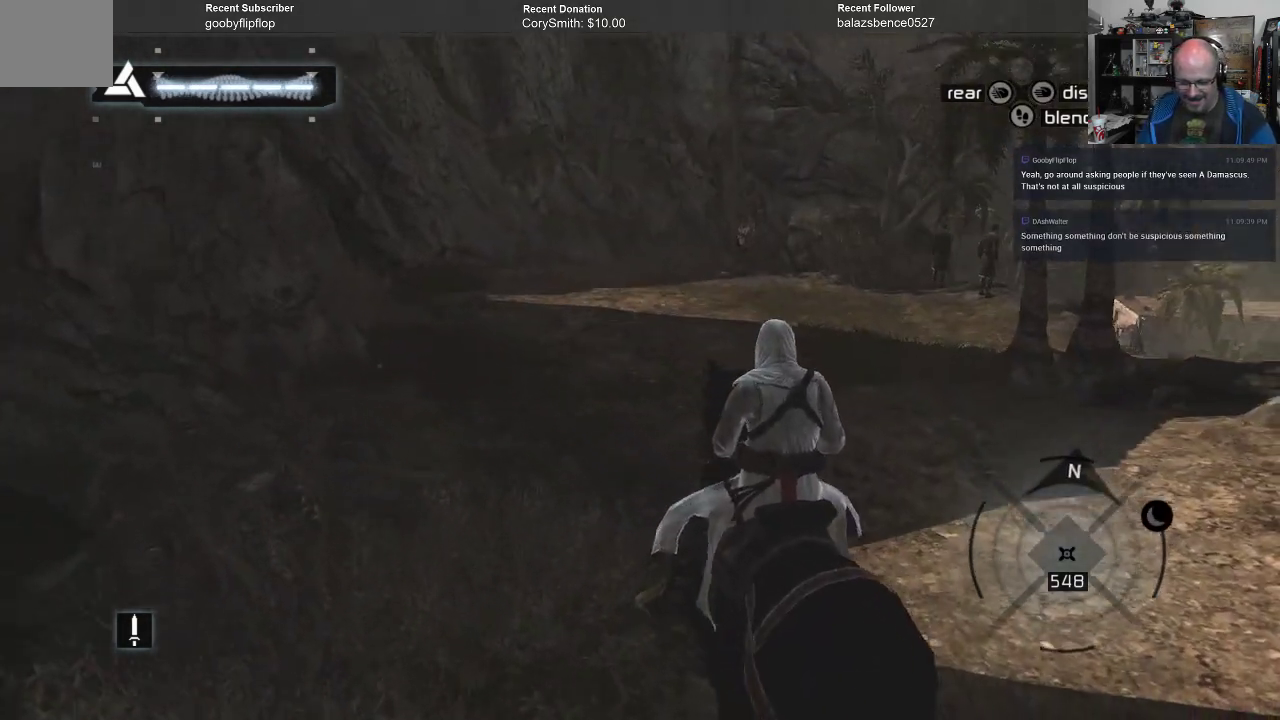
{"buttons": [], "left_stick": "up", "right_stick": "left", "events": [[167, "right_stick", "center"], [433, "right_stick", "left"]]}
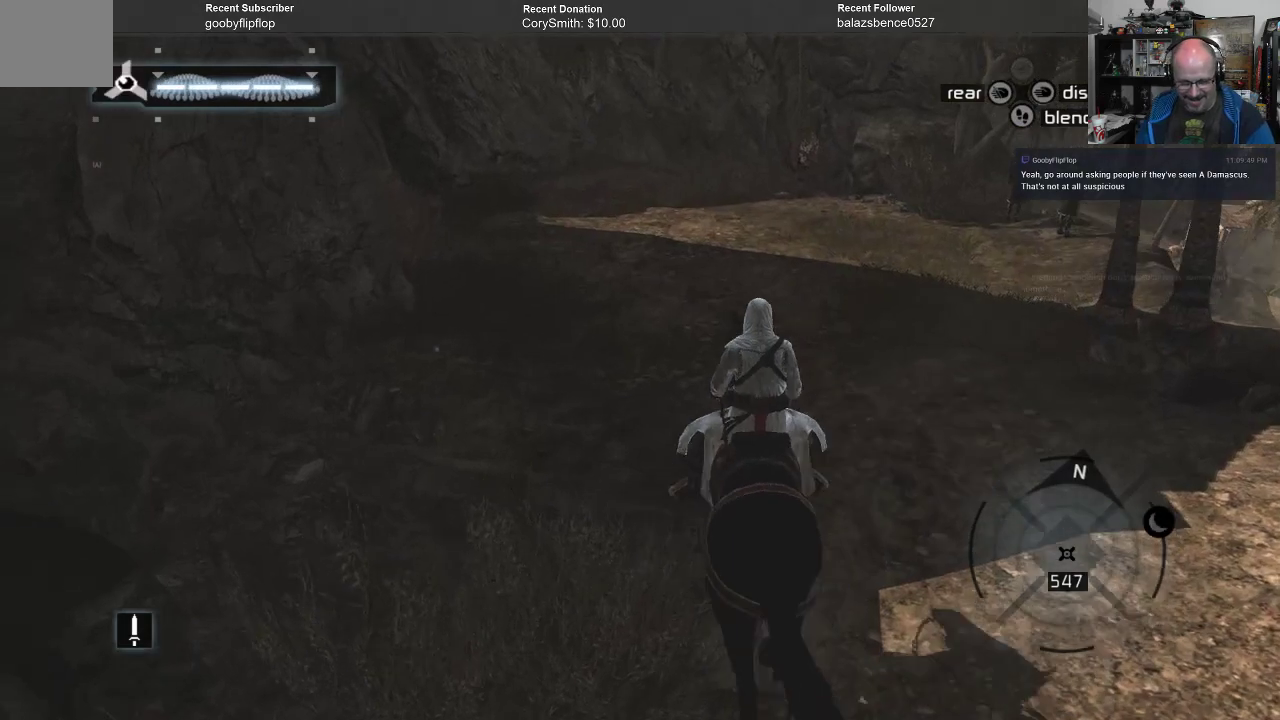
{"buttons": [], "left_stick": "up", "right_stick": "center", "events": [[67, "right_stick", "center"]]}
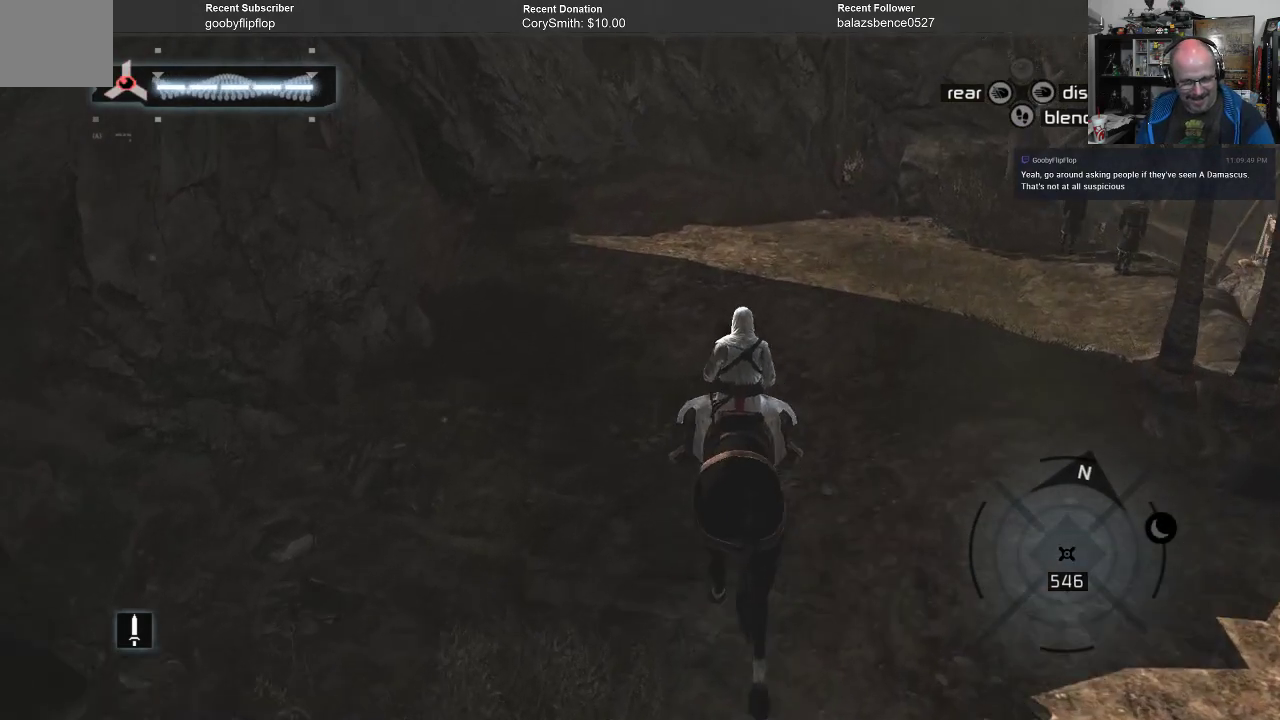
{"buttons": [], "left_stick": "up", "right_stick": "center", "events": []}
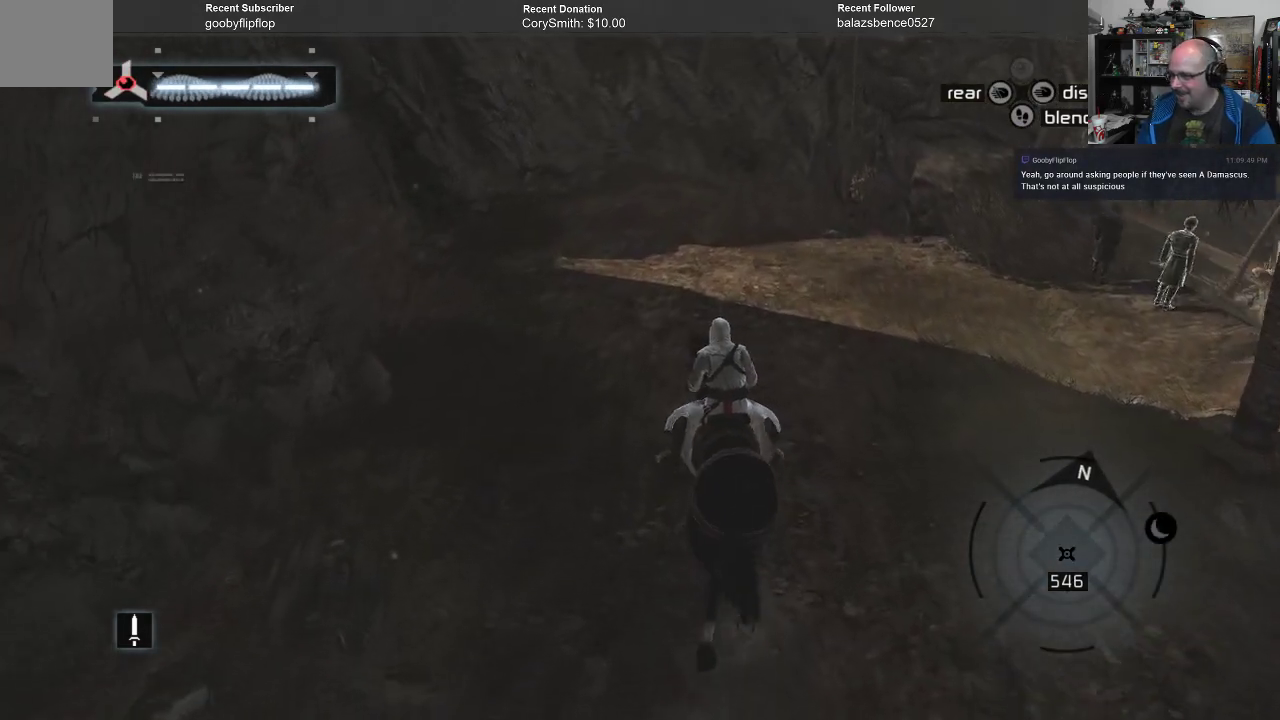
{"buttons": [], "left_stick": "up-left", "right_stick": "right", "events": [[233, "right_stick", "right"], [333, "left_stick", "up-left"]]}
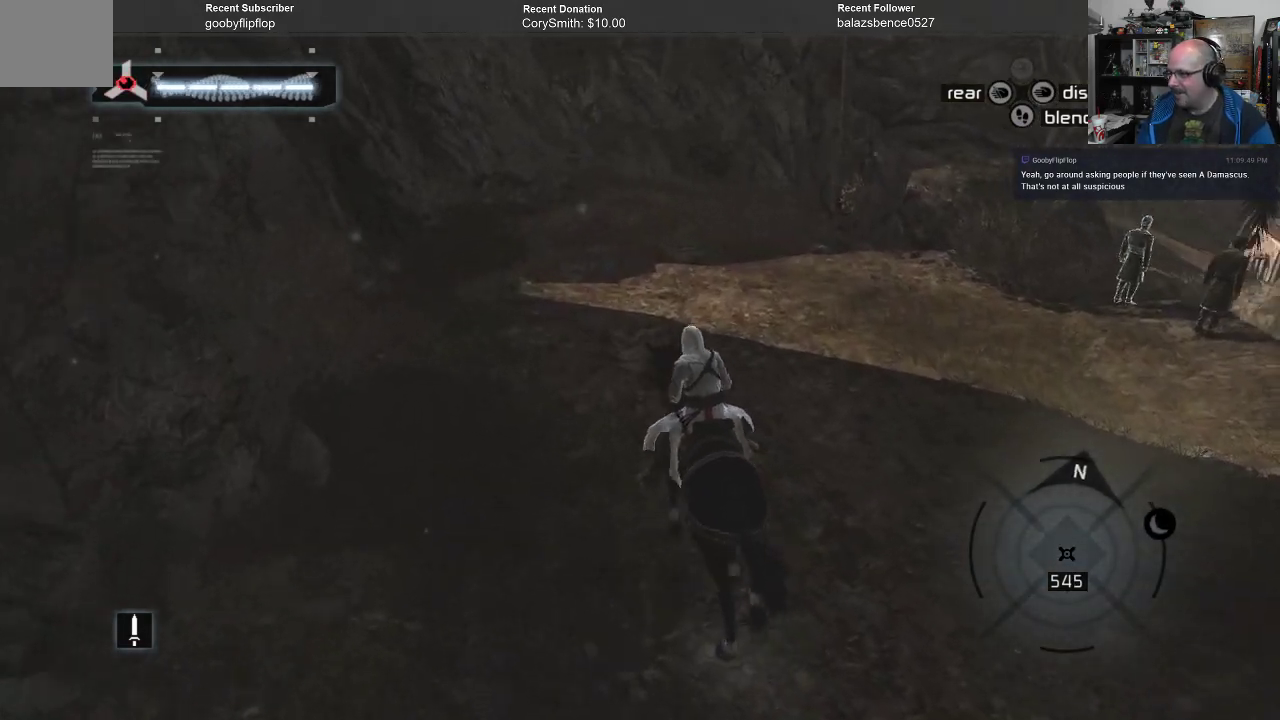
{"buttons": [], "left_stick": "up-left", "right_stick": "center", "events": [[67, "right_stick", "center"], [267, "right_stick", "right"], [500, "right_stick", "center"]]}
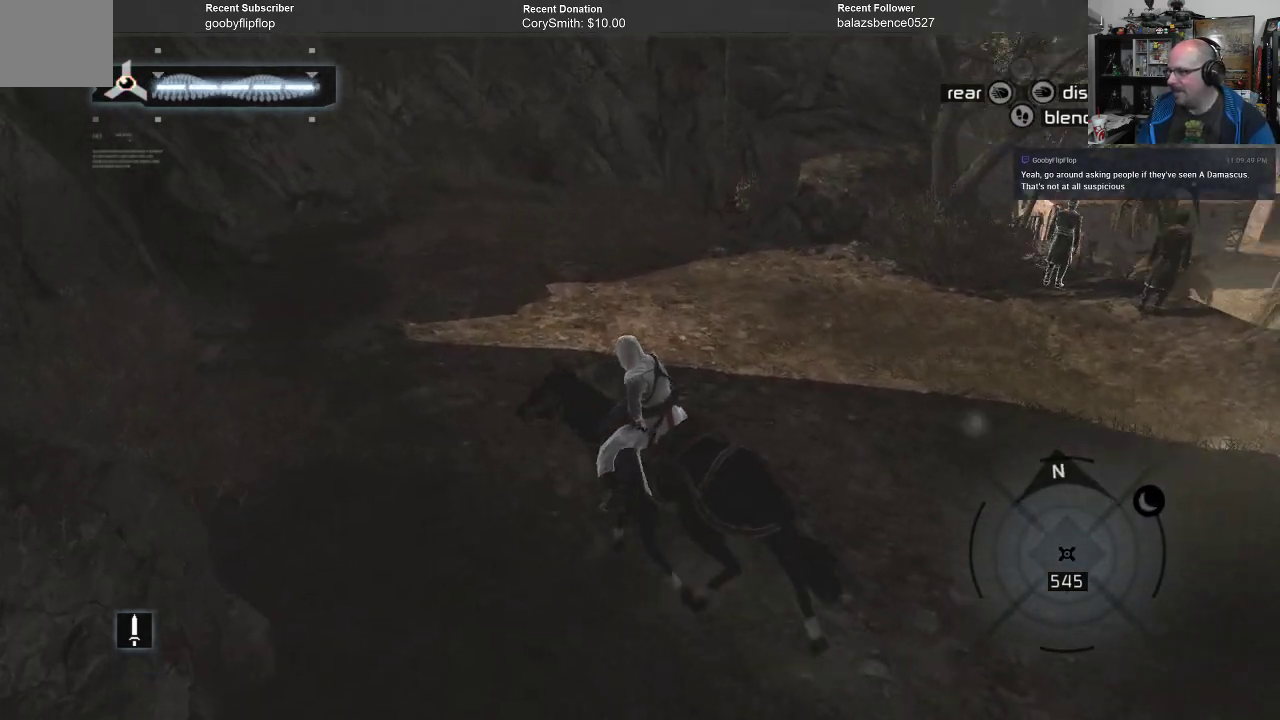
{"buttons": [], "left_stick": "up-left", "right_stick": "center", "events": []}
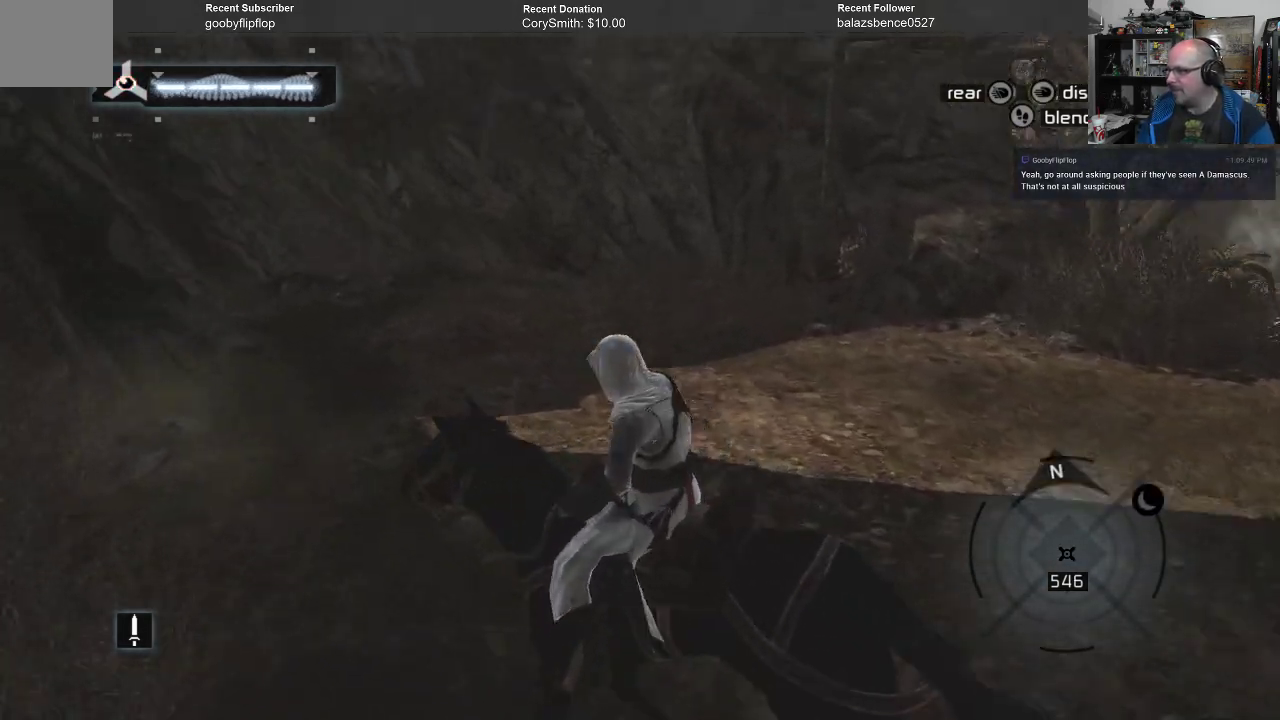
{"buttons": [], "left_stick": "up", "right_stick": "center", "events": [[300, "left_stick", "up"], [300, "right_stick", "down-left"], [433, "right_stick", "center"]]}
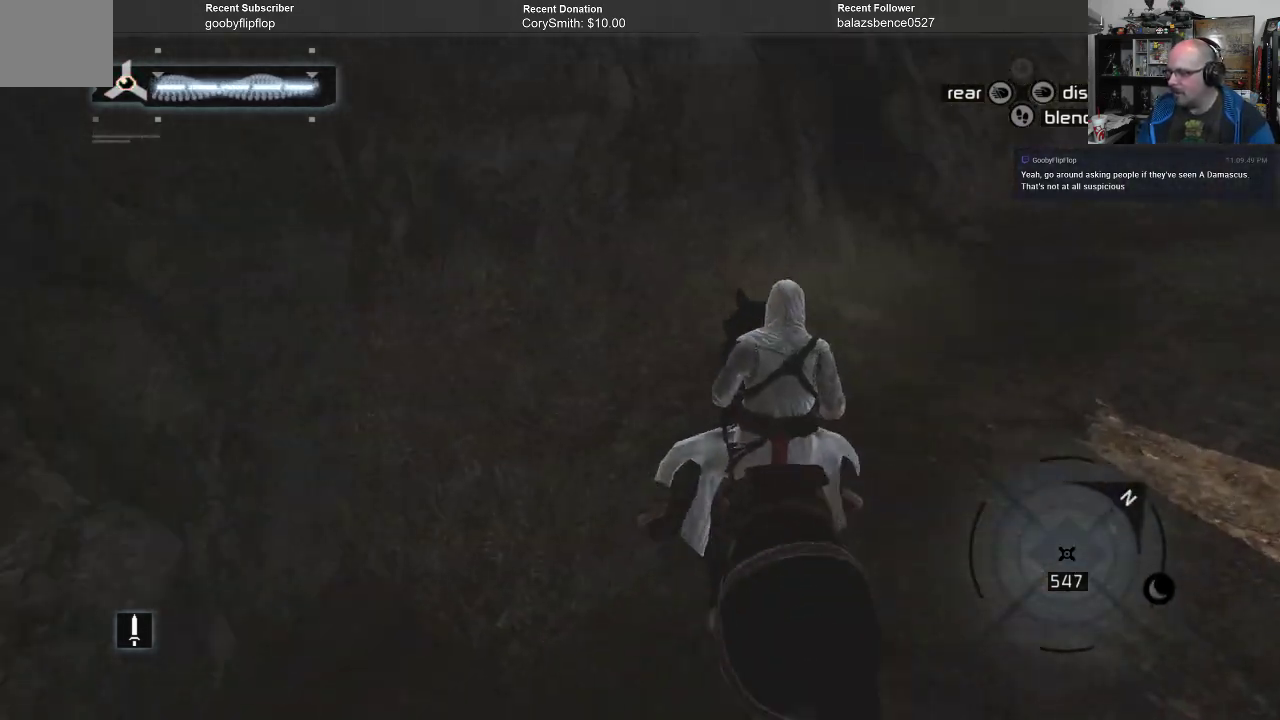
{"buttons": [], "left_stick": "up", "right_stick": "right", "events": [[267, "right_stick", "down-right"], [333, "right_stick", "right"]]}
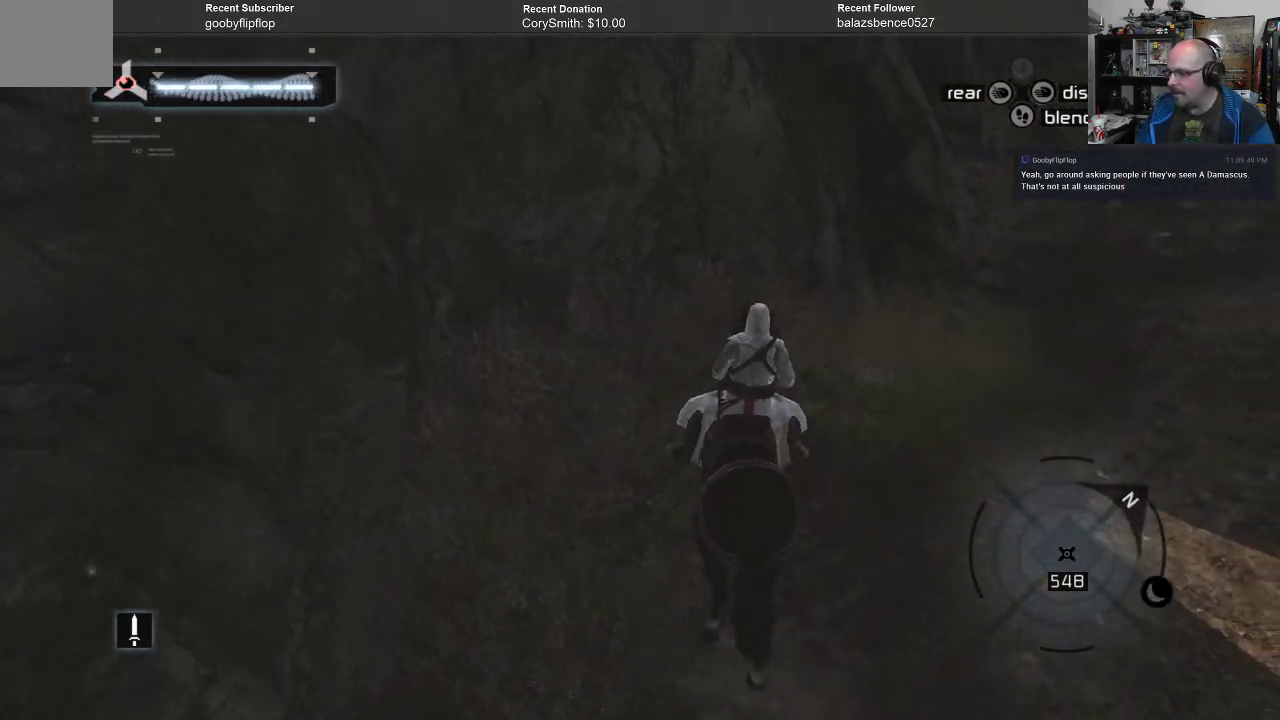
{"buttons": [], "left_stick": "up-right", "right_stick": "right", "events": [[133, "right_stick", "center"], [367, "left_stick", "up-right"], [400, "right_stick", "right"]]}
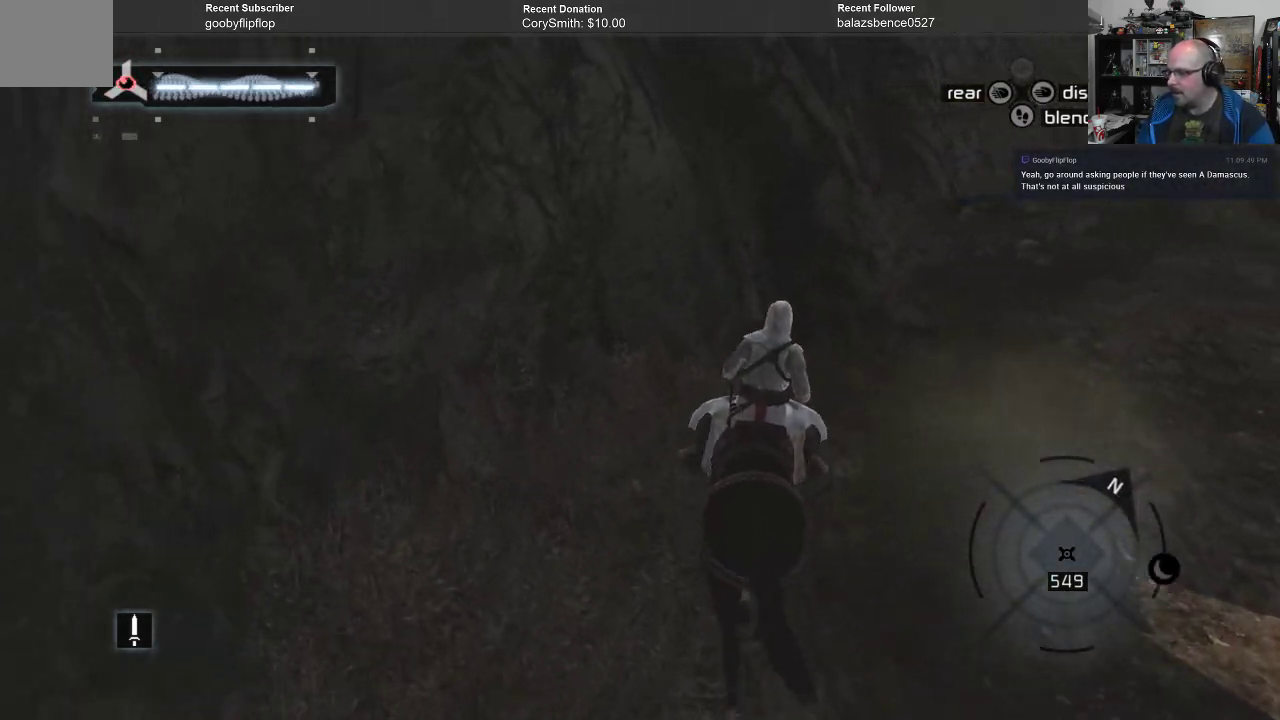
{"buttons": [], "left_stick": "up-right", "right_stick": "center", "events": [[200, "right_stick", "center"]]}
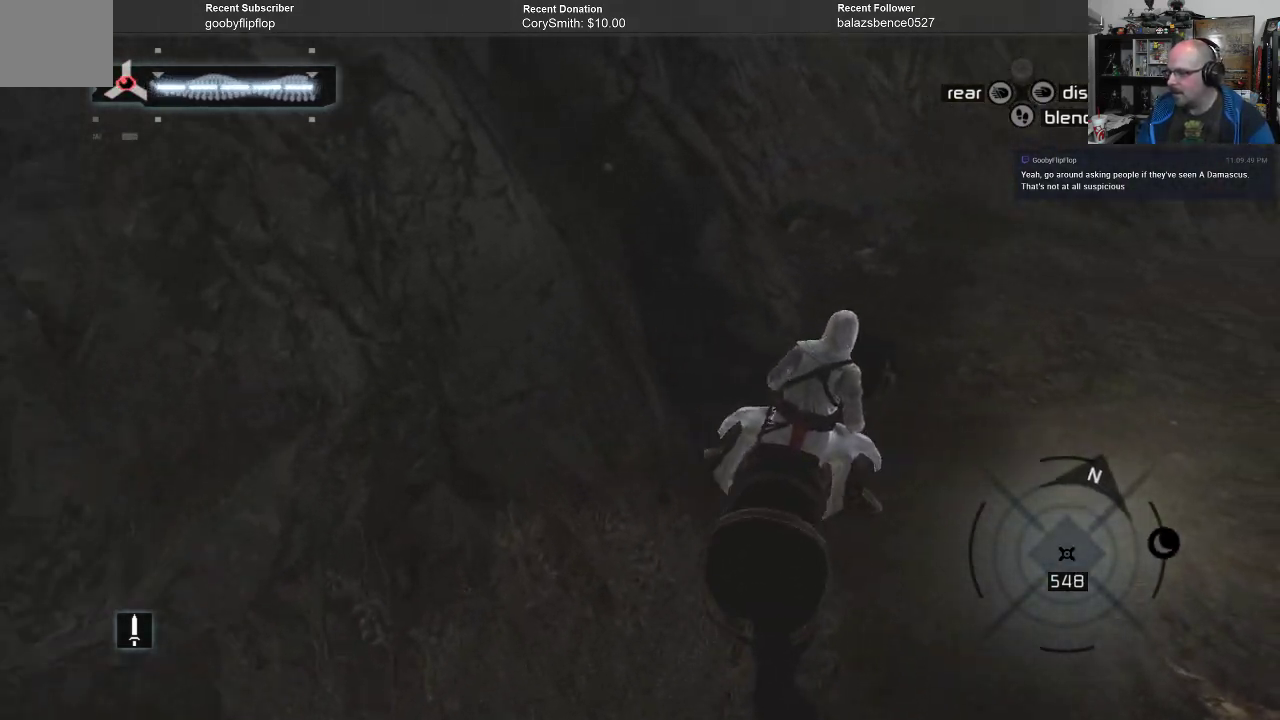
{"buttons": [], "left_stick": "up", "right_stick": "center", "events": [[167, "right_stick", "right"], [300, "left_stick", "up"], [367, "right_stick", "center"]]}
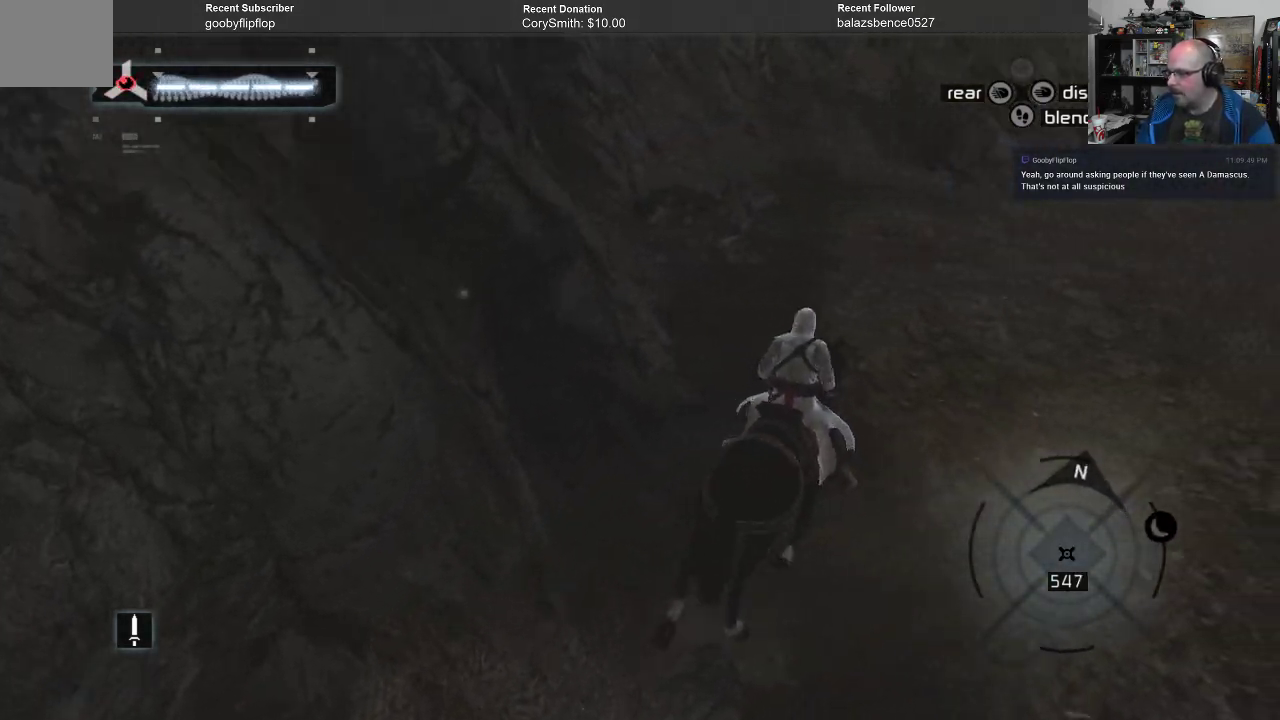
{"buttons": [], "left_stick": "up", "right_stick": "center", "events": [[67, "right_stick", "up-right"], [267, "right_stick", "center"]]}
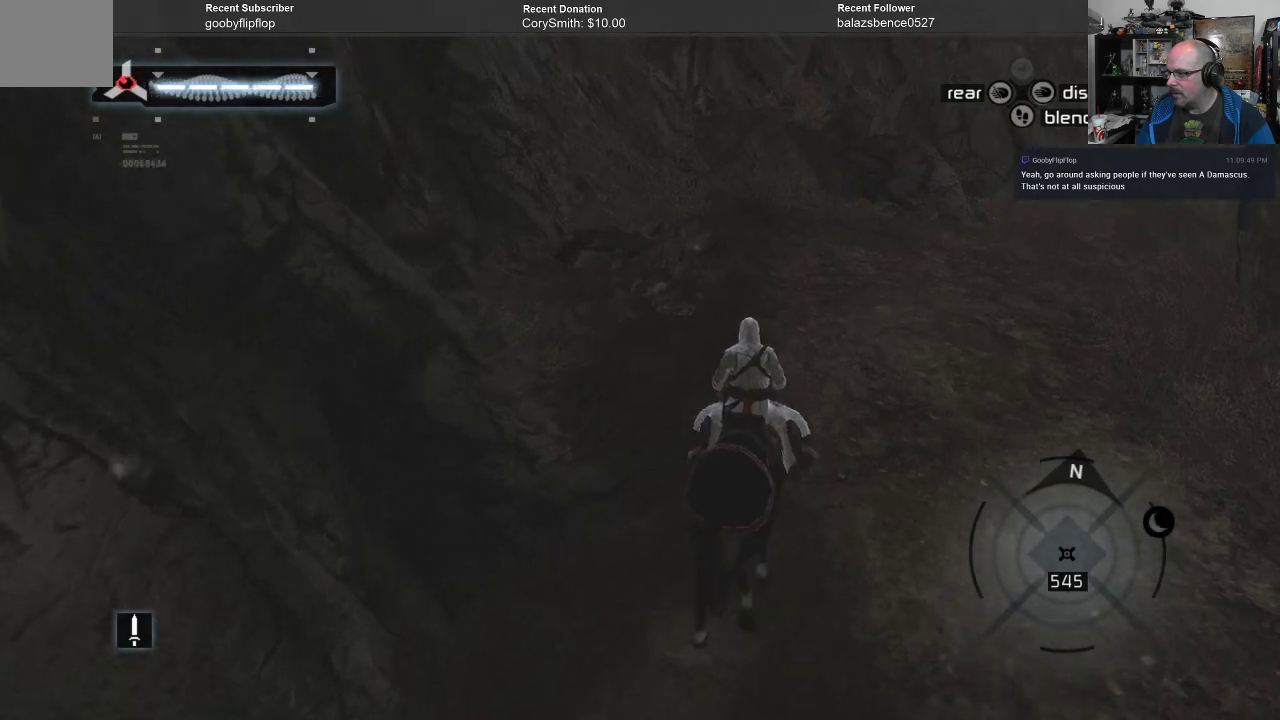
{"buttons": [], "left_stick": "up", "right_stick": "center", "events": []}
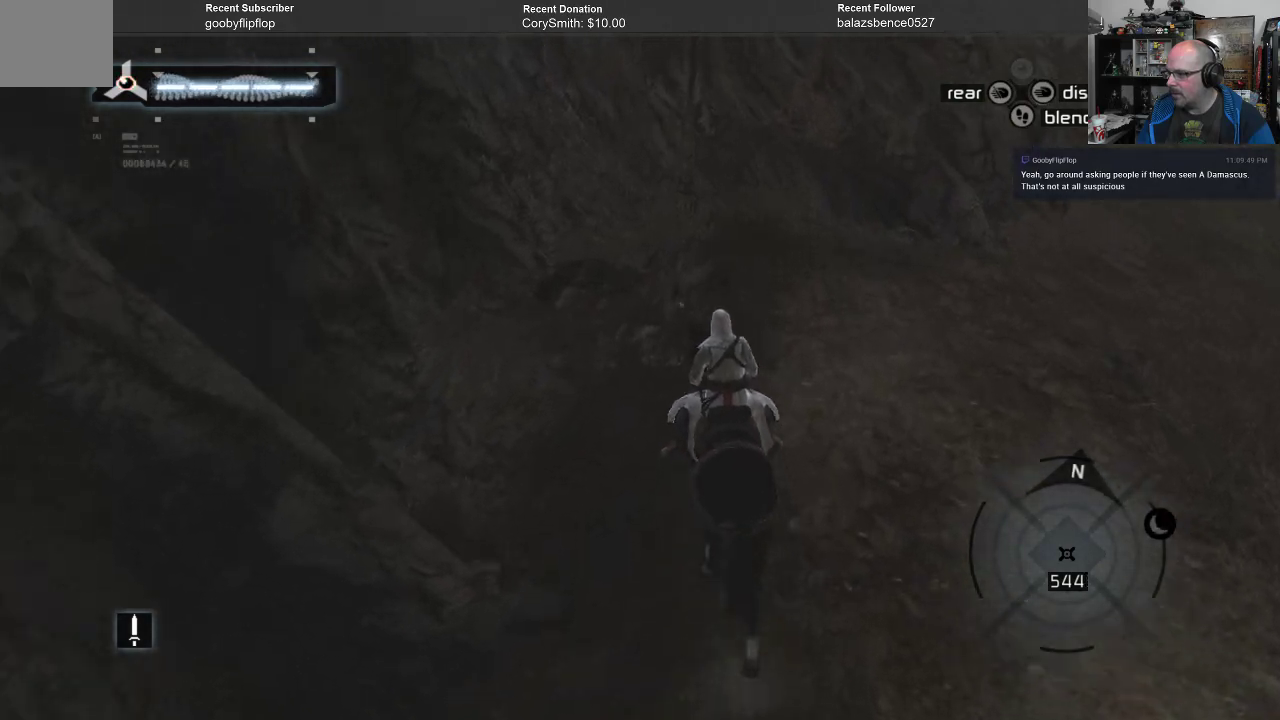
{"buttons": [], "left_stick": "up", "right_stick": "right", "events": [[200, "right_stick", "right"]]}
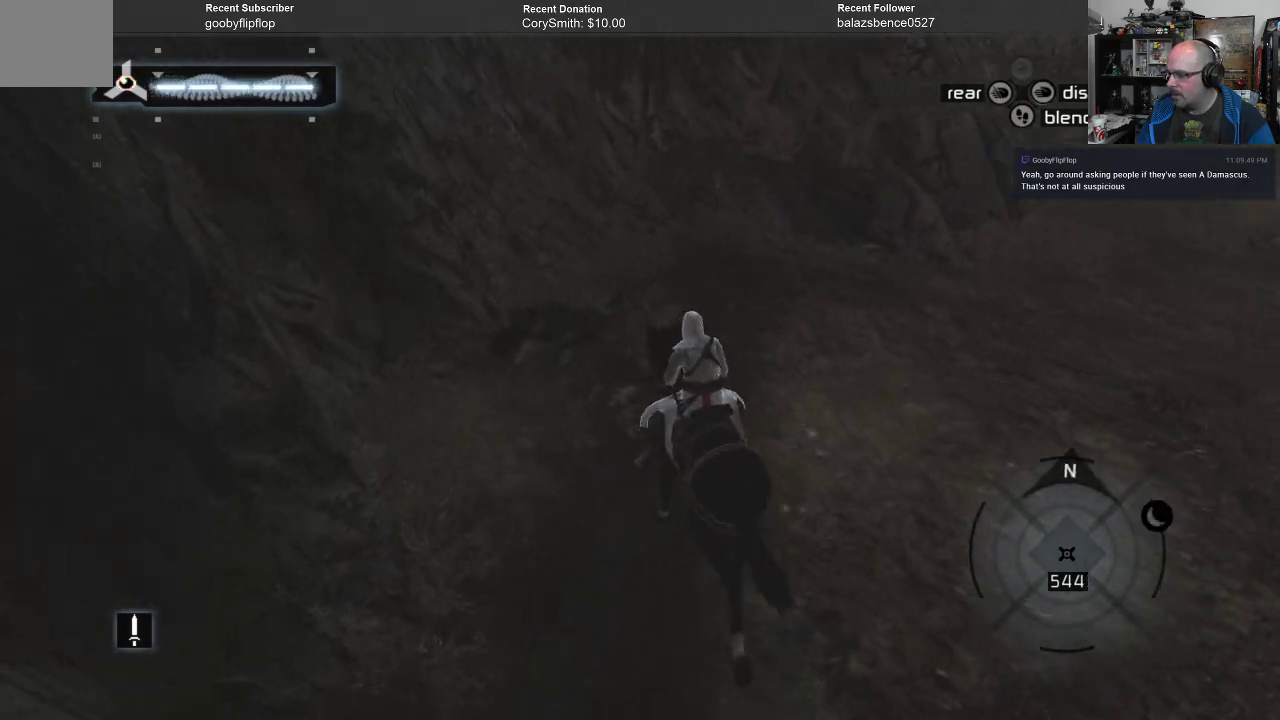
{"buttons": [], "left_stick": "up", "right_stick": "right", "events": [[233, "right_stick", "center"], [367, "right_stick", "right"]]}
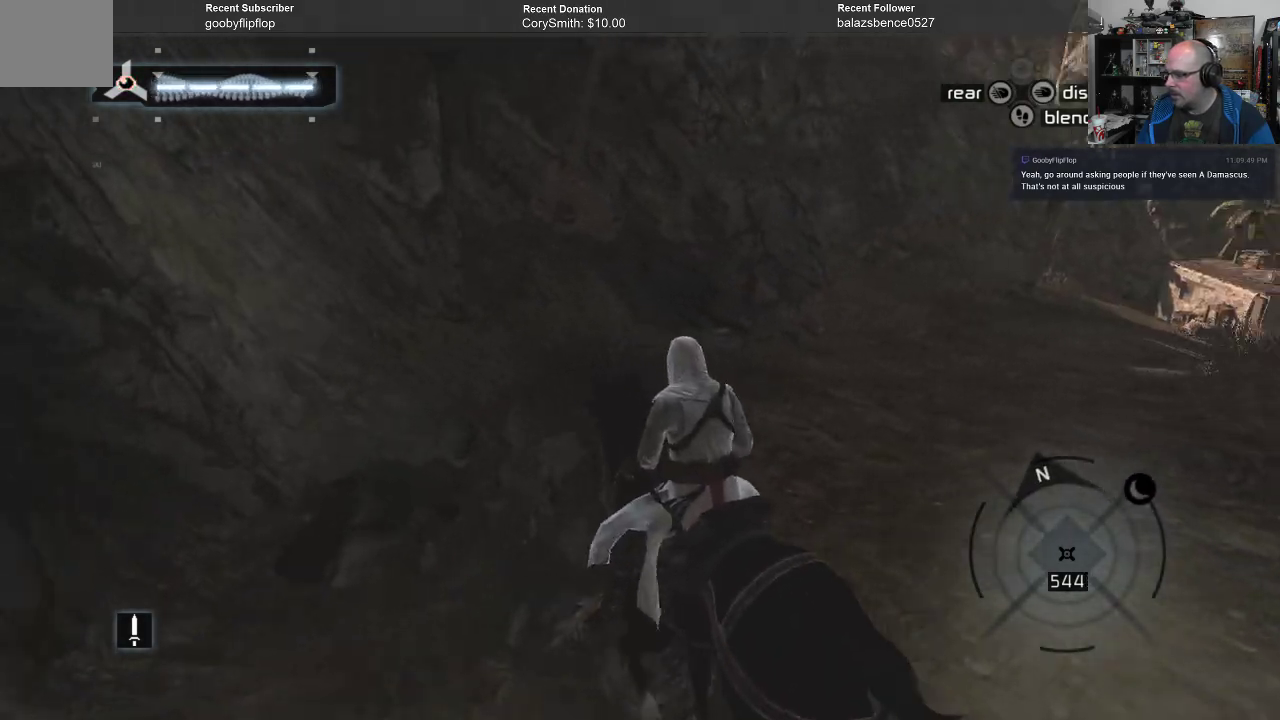
{"buttons": [], "left_stick": "up", "right_stick": "right", "events": [[200, "right_stick", "center"], [500, "right_stick", "right"]]}
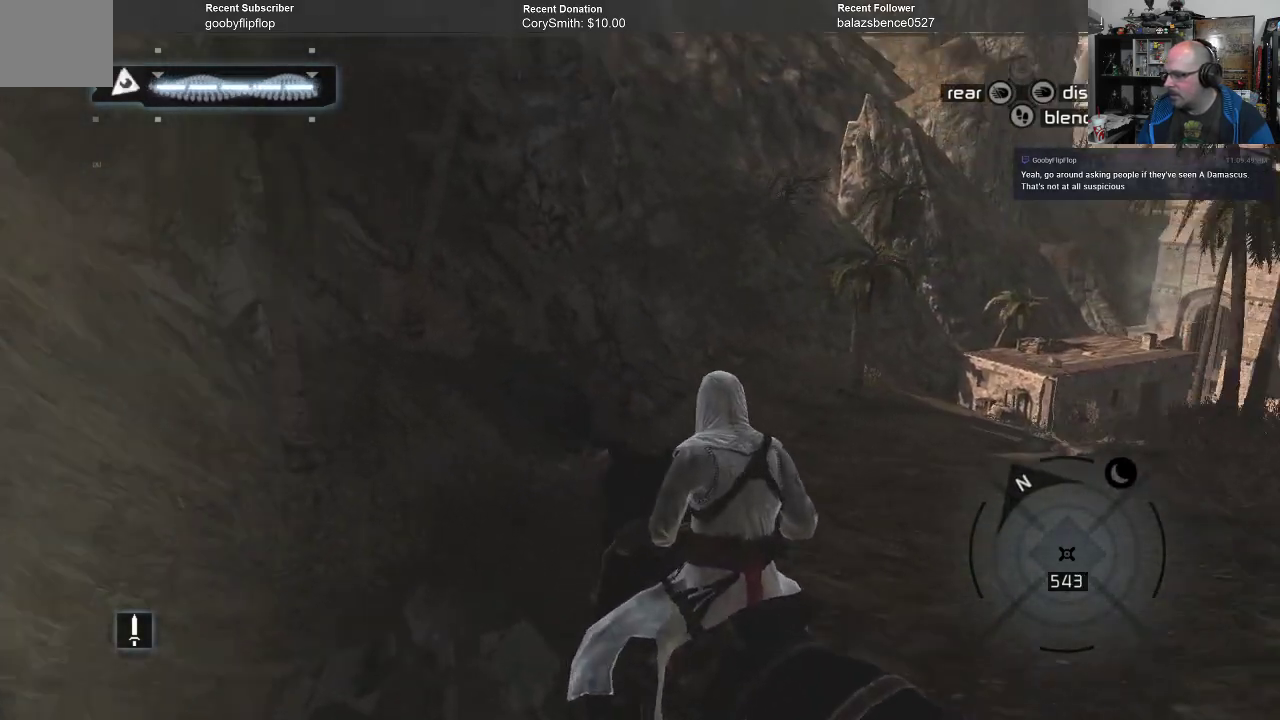
{"buttons": [], "left_stick": "up", "right_stick": "center", "events": [[267, "right_stick", "center"]]}
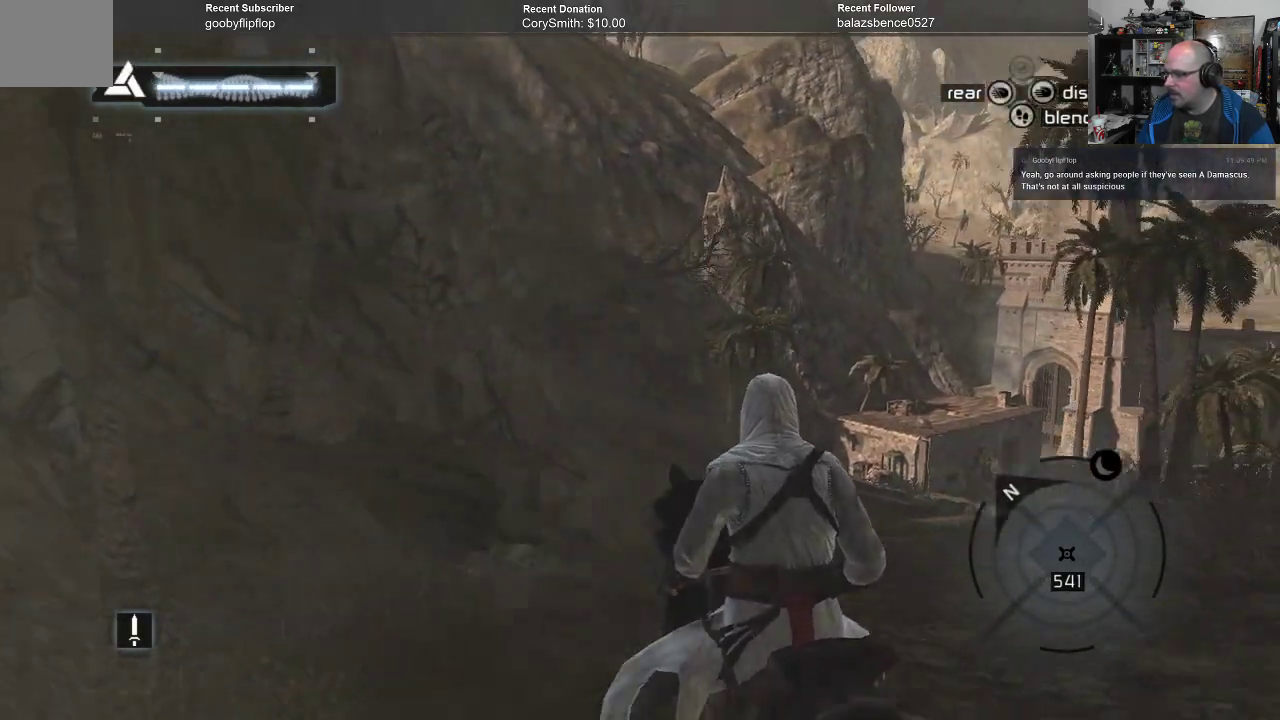
{"buttons": [], "left_stick": "up", "right_stick": "center", "events": [[33, "right_stick", "down"], [233, "right_stick", "down-right"], [333, "right_stick", "center"]]}
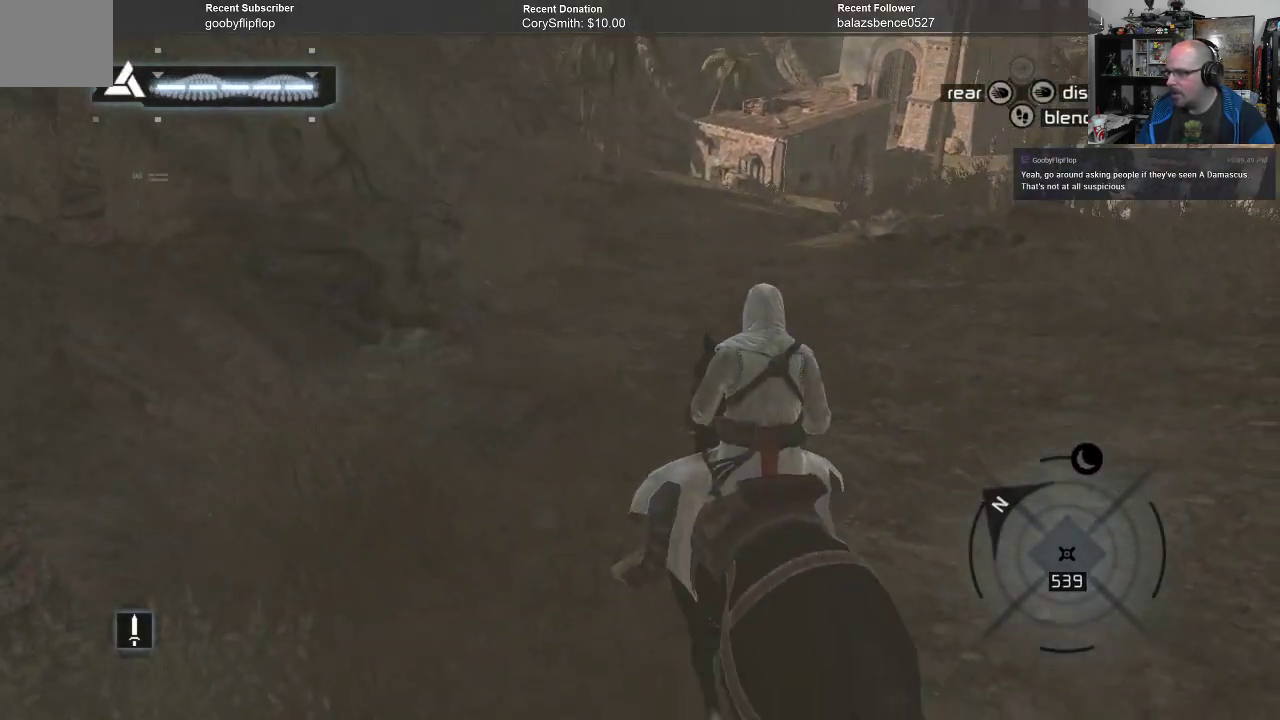
{"buttons": [], "left_stick": "up", "right_stick": "center", "events": [[233, "right_stick", "up"], [400, "right_stick", "center"]]}
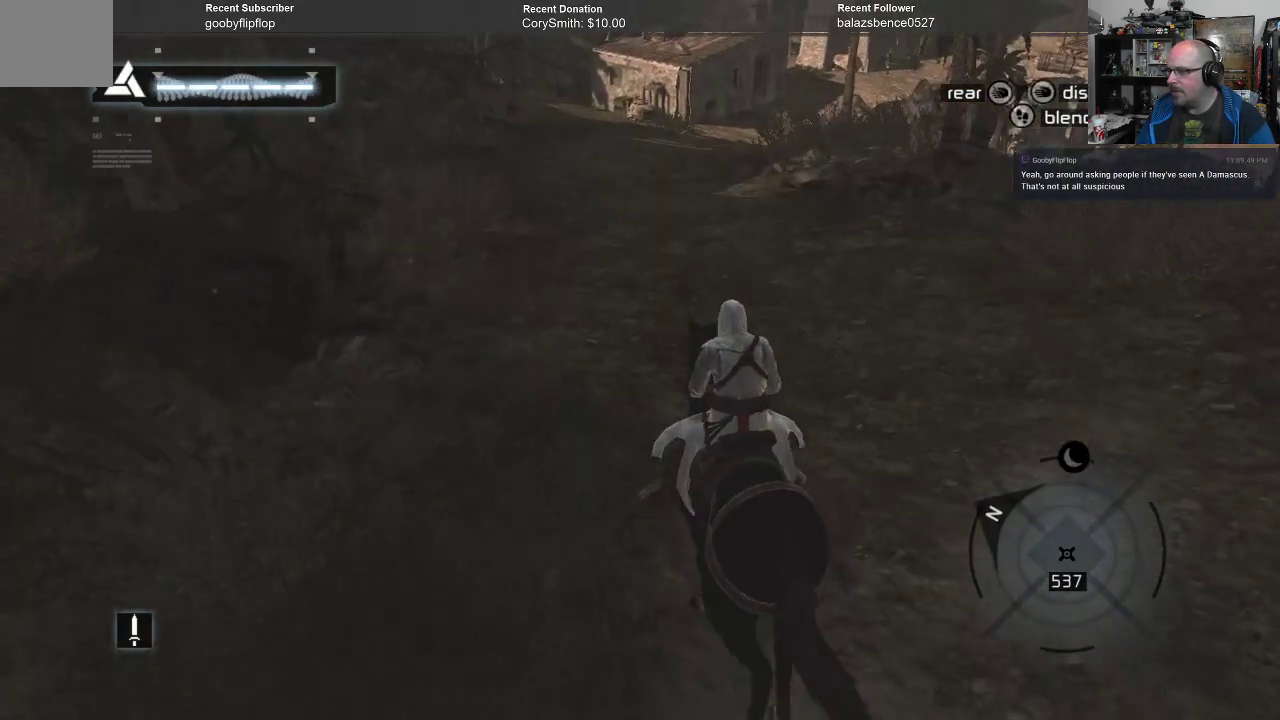
{"buttons": [], "left_stick": "up-left", "right_stick": "center", "events": [[167, "left_stick", "up-left"], [200, "right_stick", "up-right"], [400, "right_stick", "center"]]}
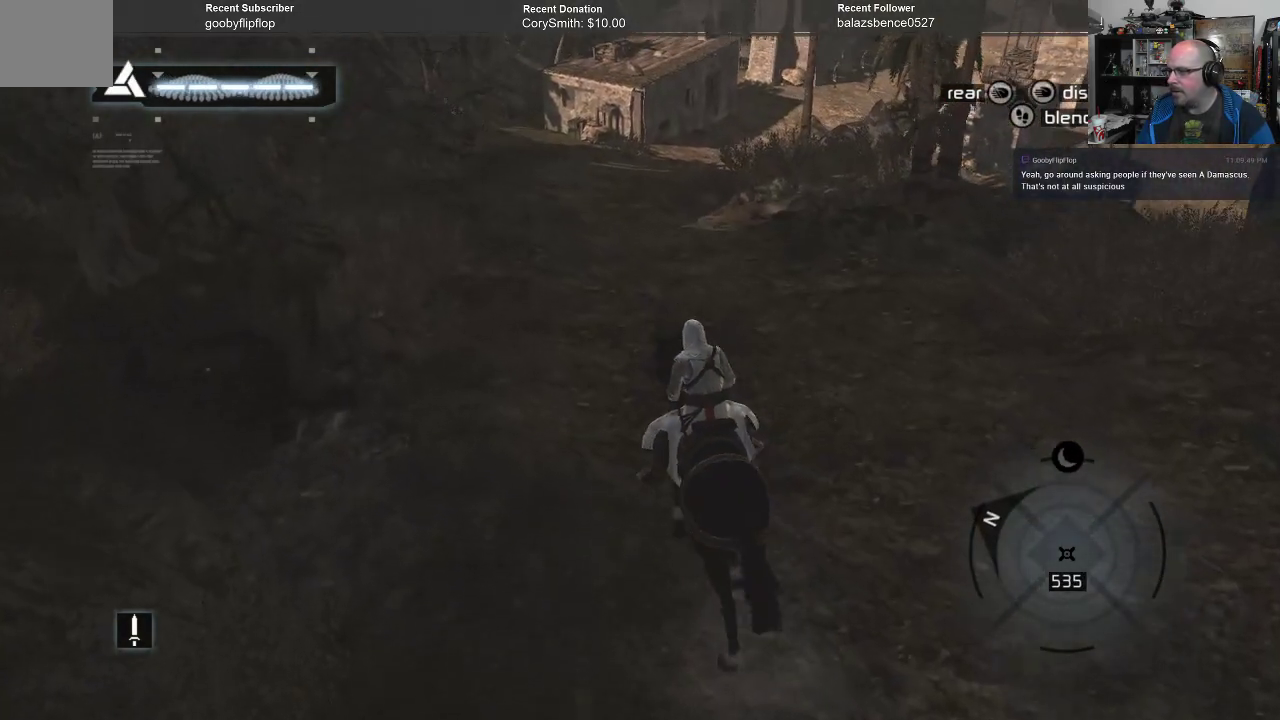
{"buttons": [], "left_stick": "up-left", "right_stick": "center", "events": [[233, "right_stick", "up"], [367, "right_stick", "center"]]}
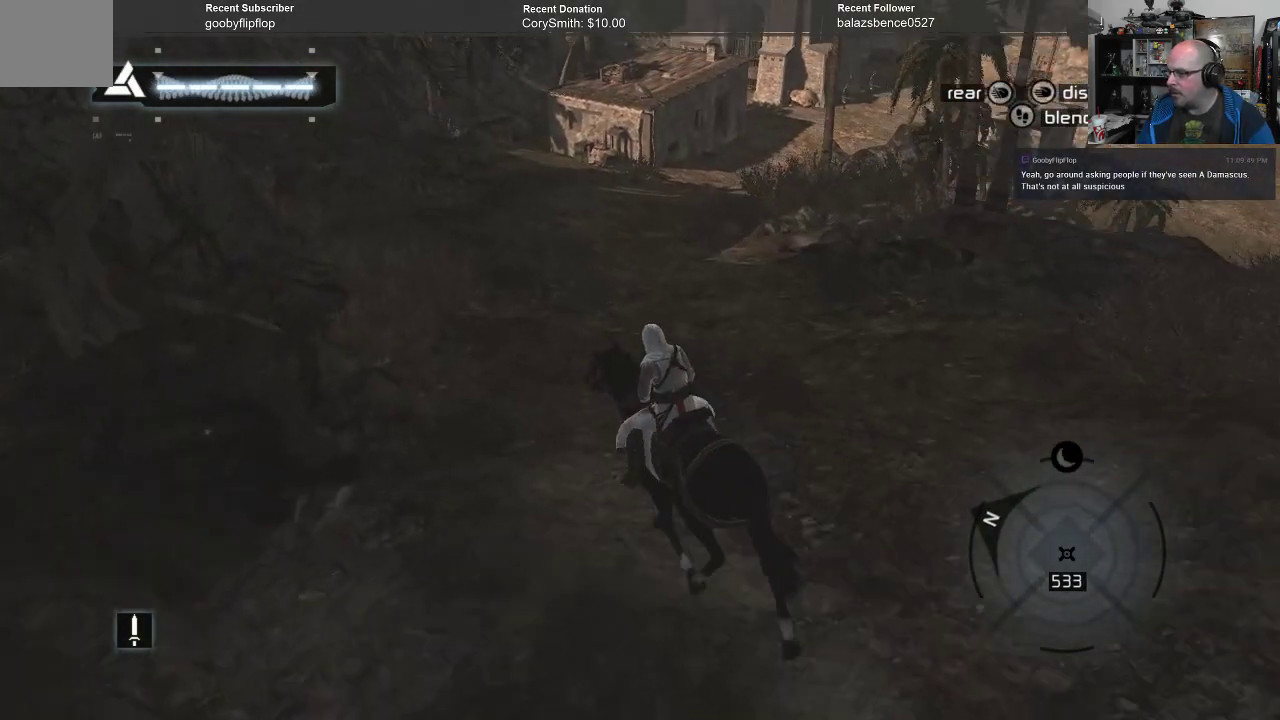
{"buttons": [], "left_stick": "up", "right_stick": "up-right", "events": [[167, "right_stick", "up-right"], [200, "left_stick", "up"]]}
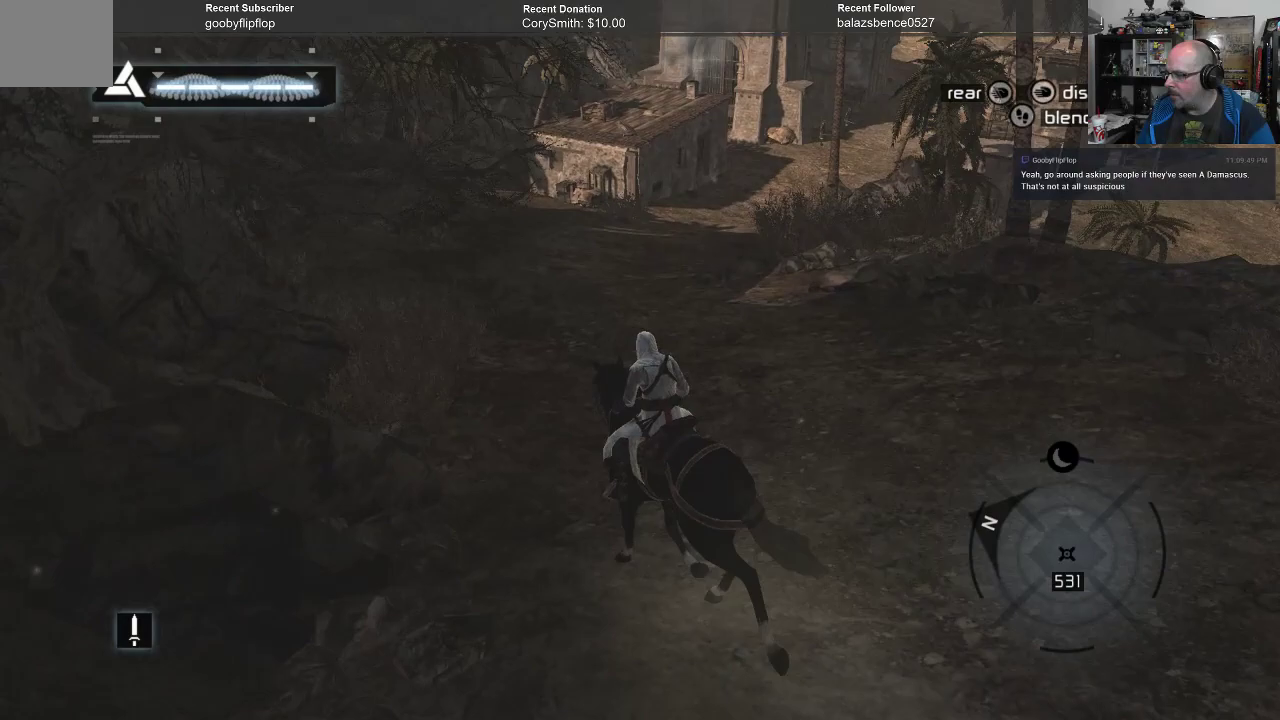
{"buttons": [], "left_stick": "up", "right_stick": "center", "events": [[133, "right_stick", "center"], [300, "right_stick", "up"], [467, "right_stick", "center"]]}
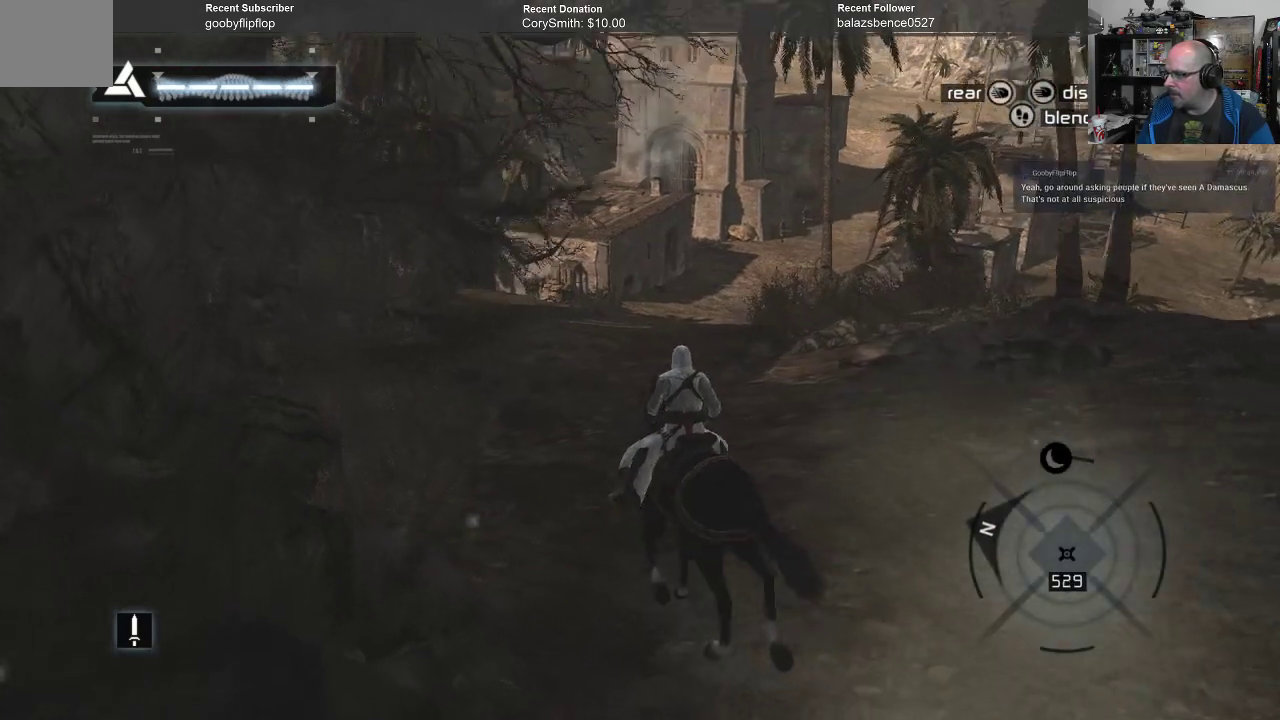
{"buttons": [], "left_stick": "up", "right_stick": "up", "events": [[67, "right_stick", "up"], [200, "right_stick", "center"], [433, "right_stick", "up"]]}